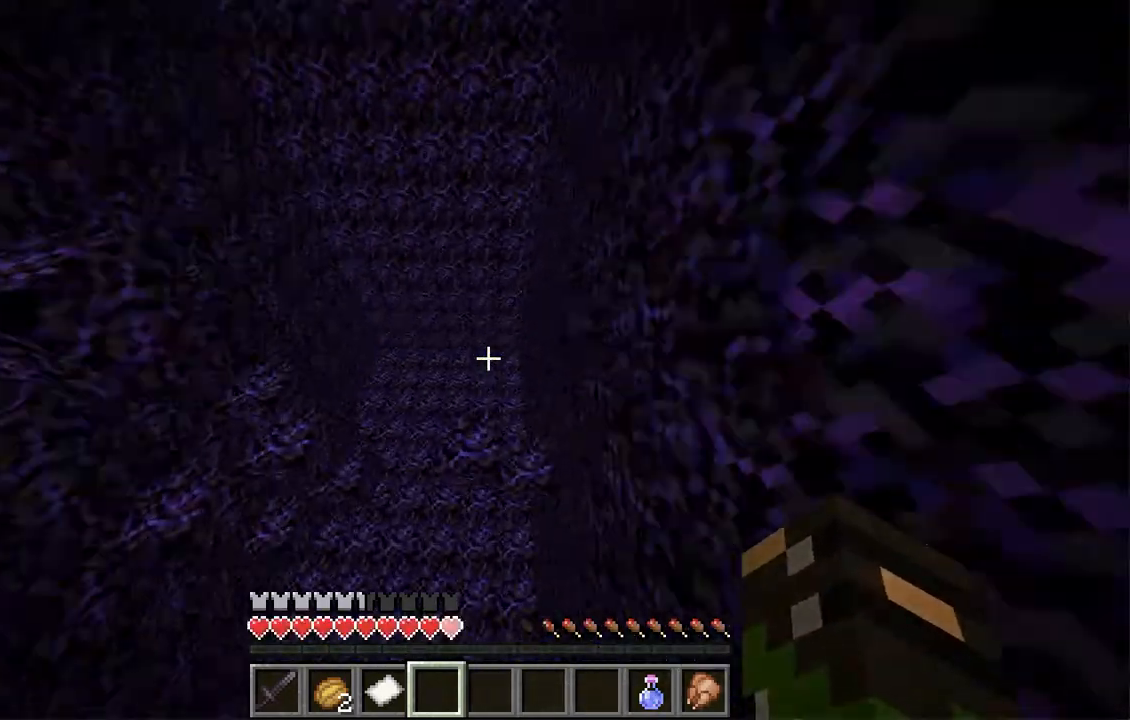
Gameplay with keyboard and mouse; each line is a JSON object with the keys and mouse buttons held at the frame after it. "events" lists presses ("down") and releases ("up") of "a", "d", "s", "space", "w", "mouse_left" and "mouse_right" between this image and that frame as [ms after this image, input, new state], when the widget could be followed in between. "mouse_left", "mouse_right" = the "left", "right" buttons of the "mouse" list. No other keys are recorded. Fast repeated clicks can show as one long hold. Mouse movement is not recorded.
{"keys": ["w"], "mouse": [], "events": [[17, "d", "down"], [503, "d", "up"]]}
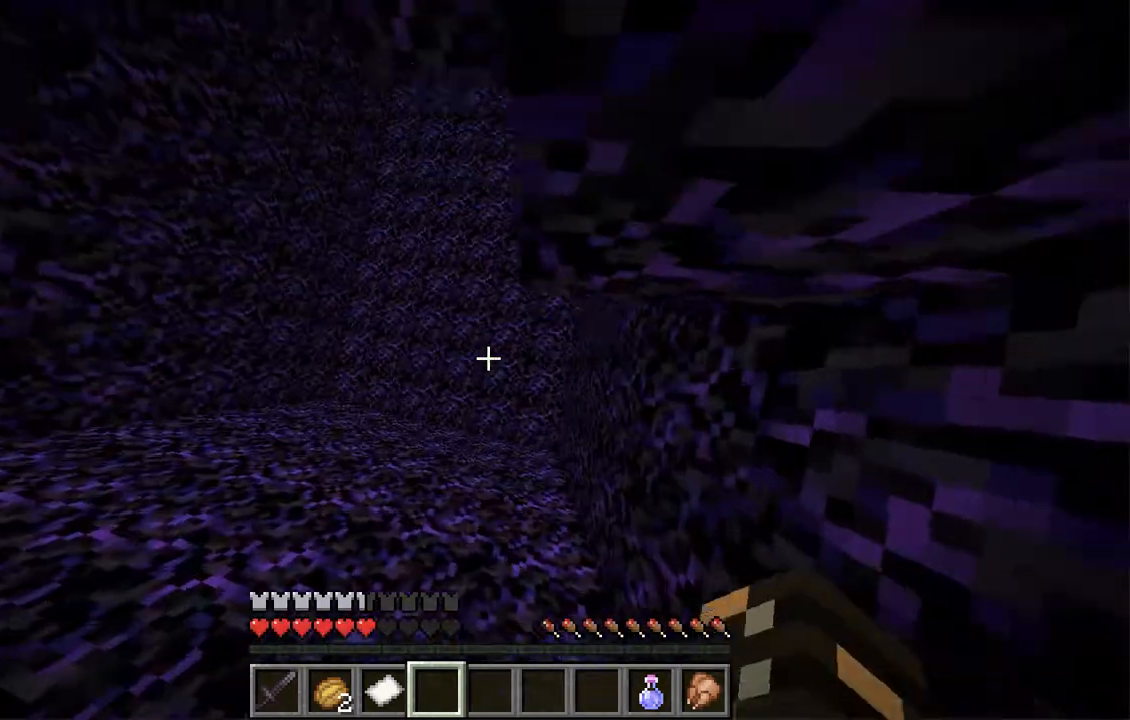
{"keys": ["w"], "mouse": [], "events": [[33, "a", "down"], [218, "a", "up"]]}
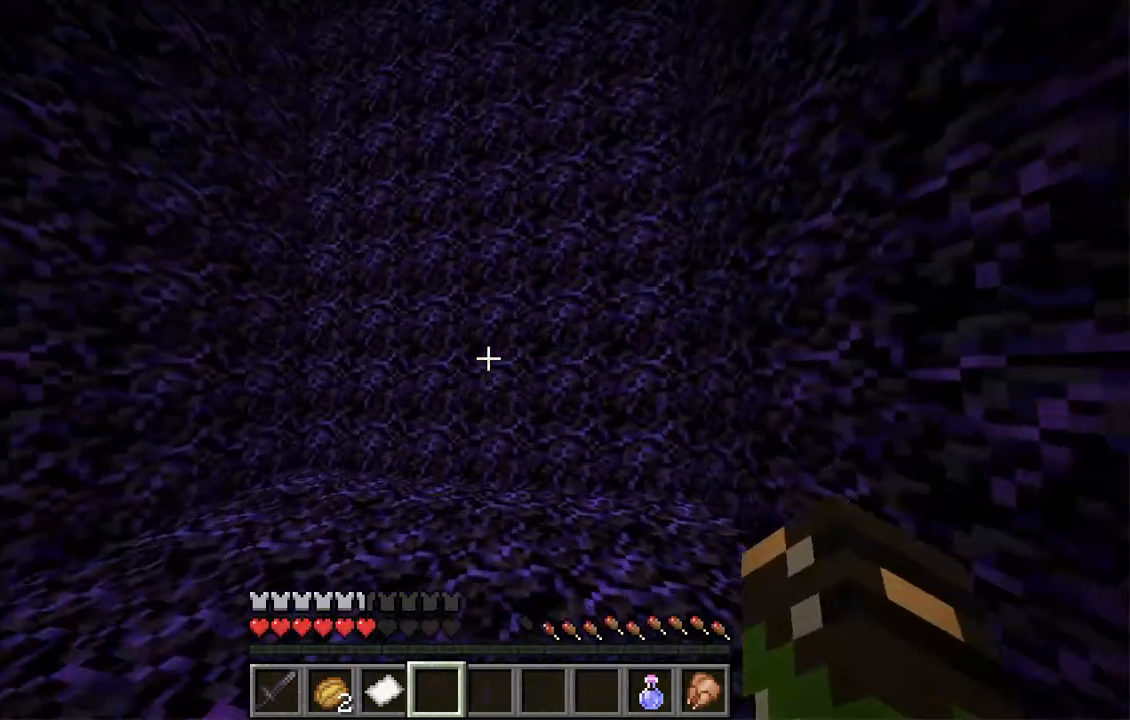
{"keys": ["w"], "mouse": [], "events": [[151, "a", "down"], [352, "a", "up"]]}
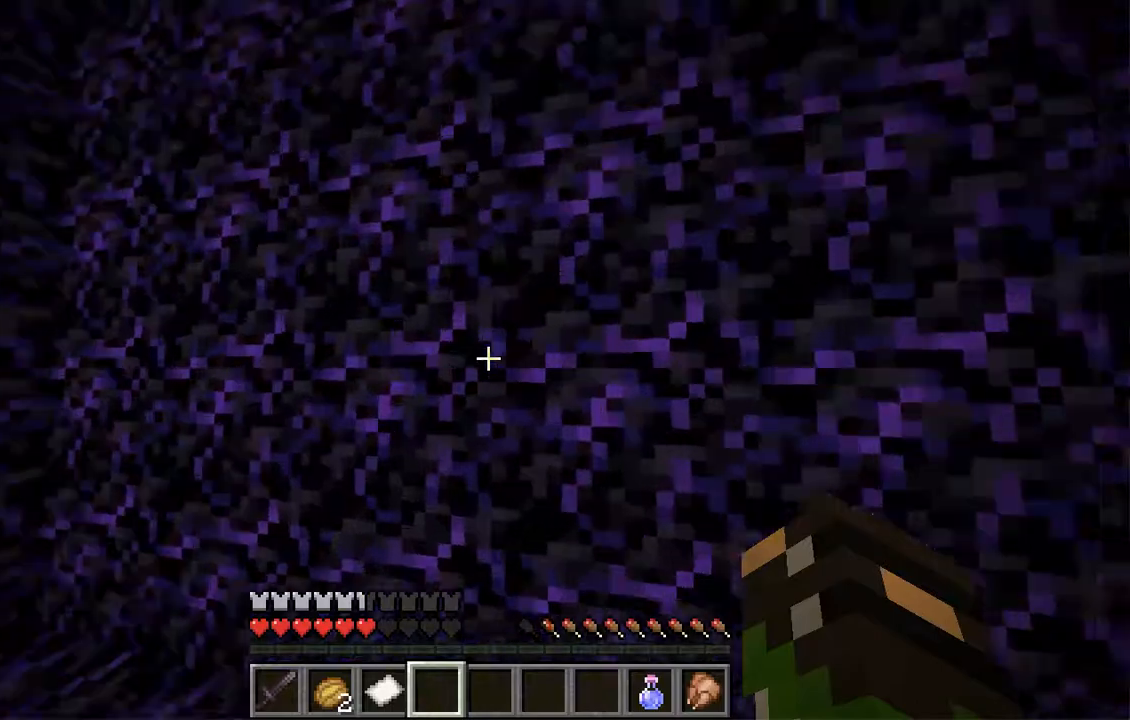
{"keys": ["a", "w"], "mouse": [], "events": [[84, "a", "down"]]}
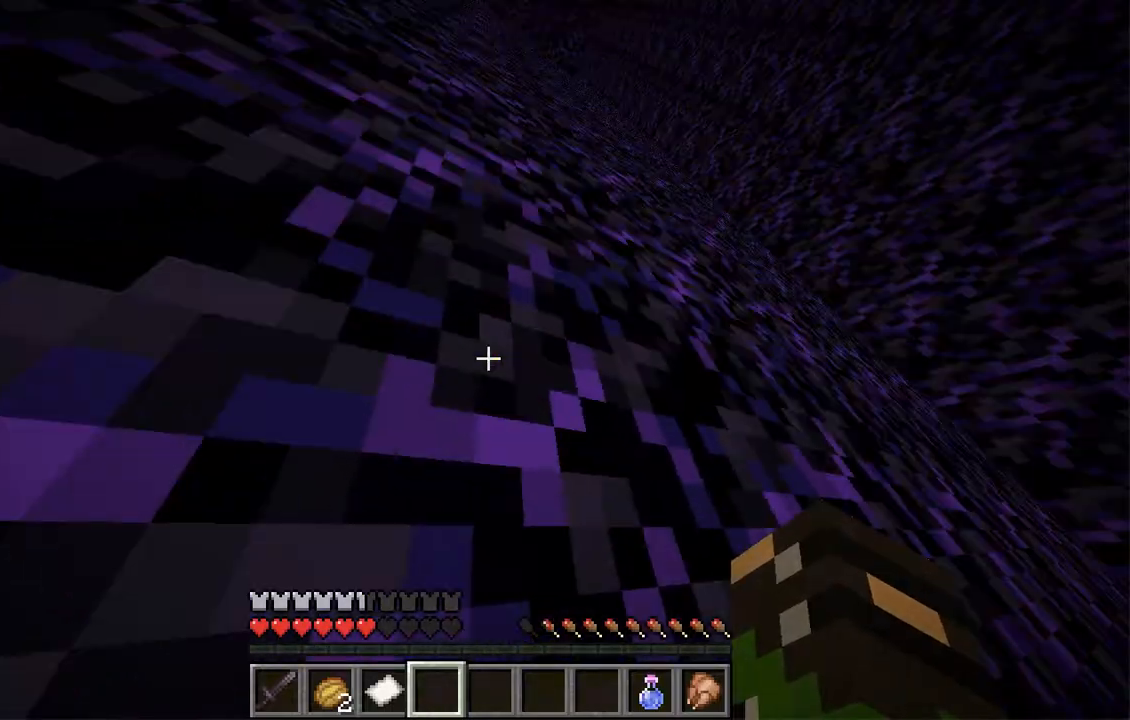
{"keys": ["a"], "mouse": [], "events": [[101, "w", "up"]]}
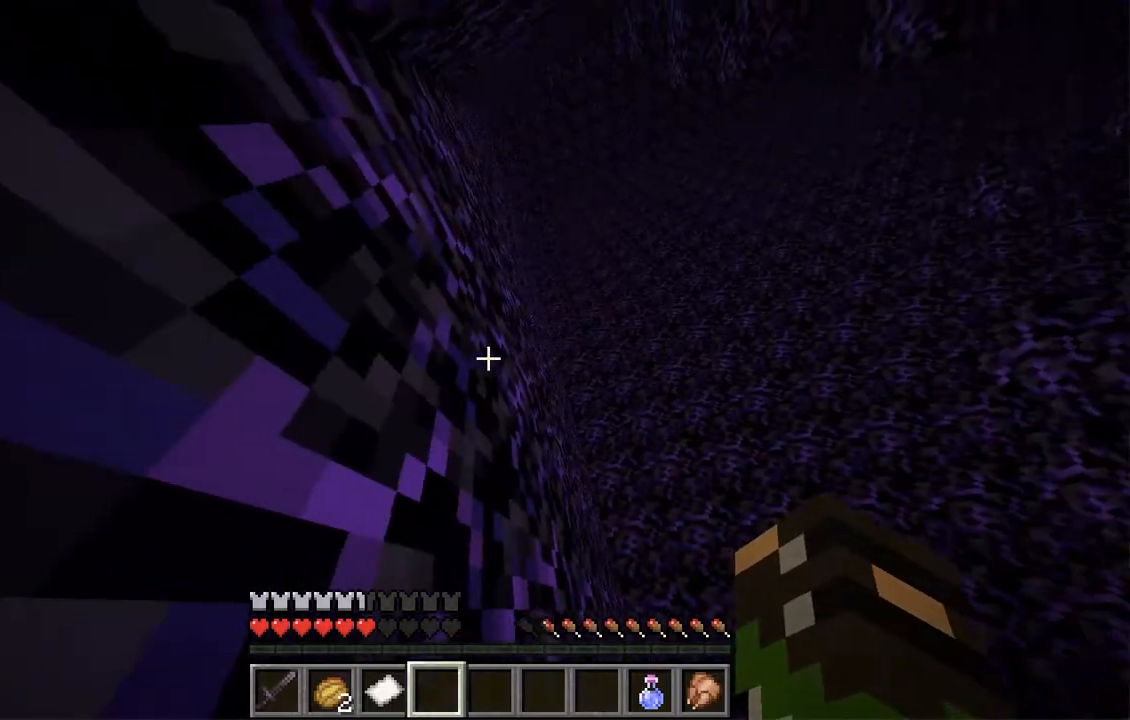
{"keys": ["d"], "mouse": [], "events": [[419, "a", "up"], [436, "d", "down"]]}
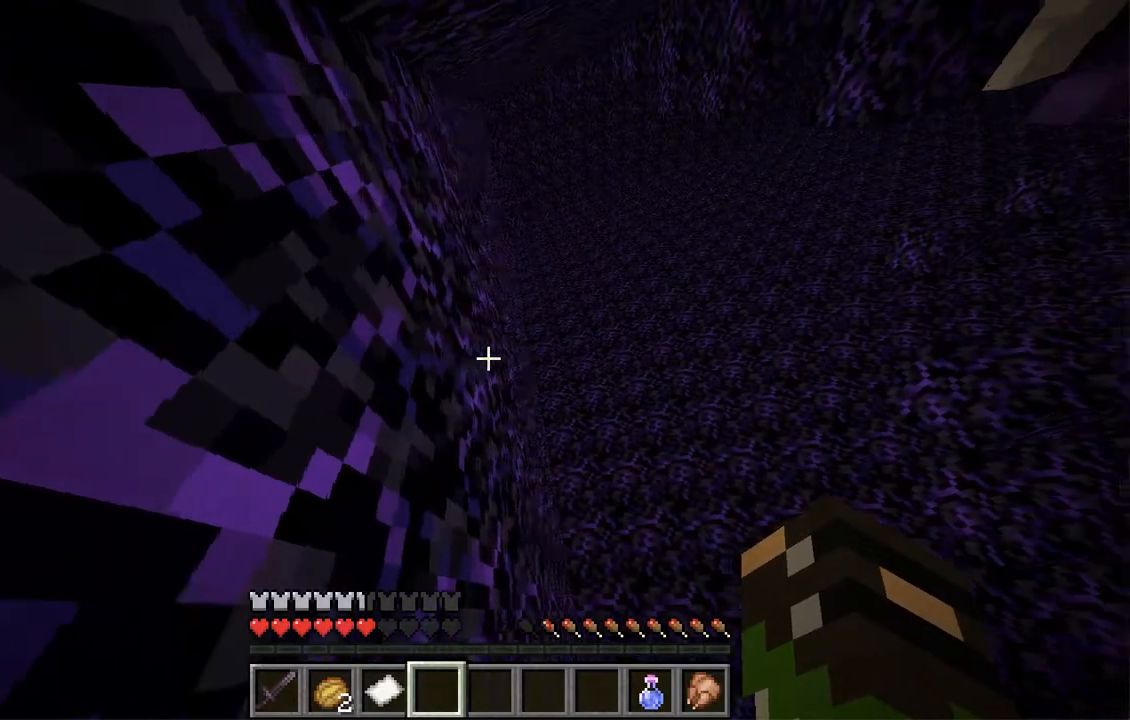
{"keys": ["d"], "mouse": [], "events": []}
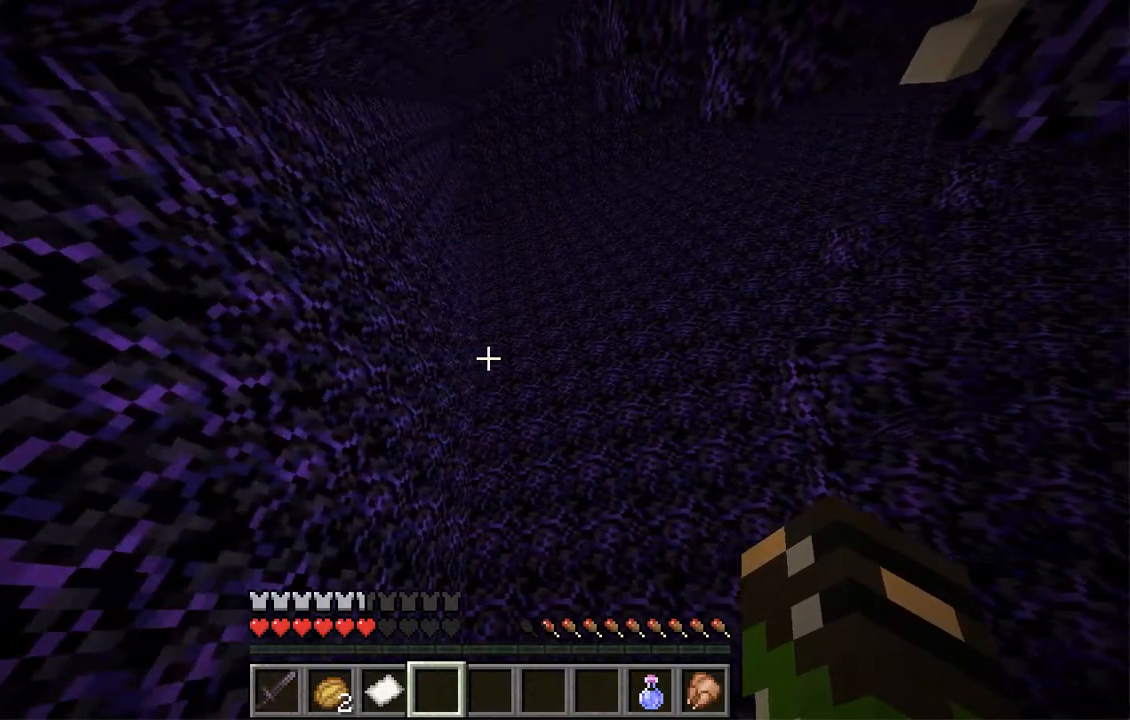
{"keys": ["a"], "mouse": [], "events": [[67, "d", "up"], [84, "a", "down"]]}
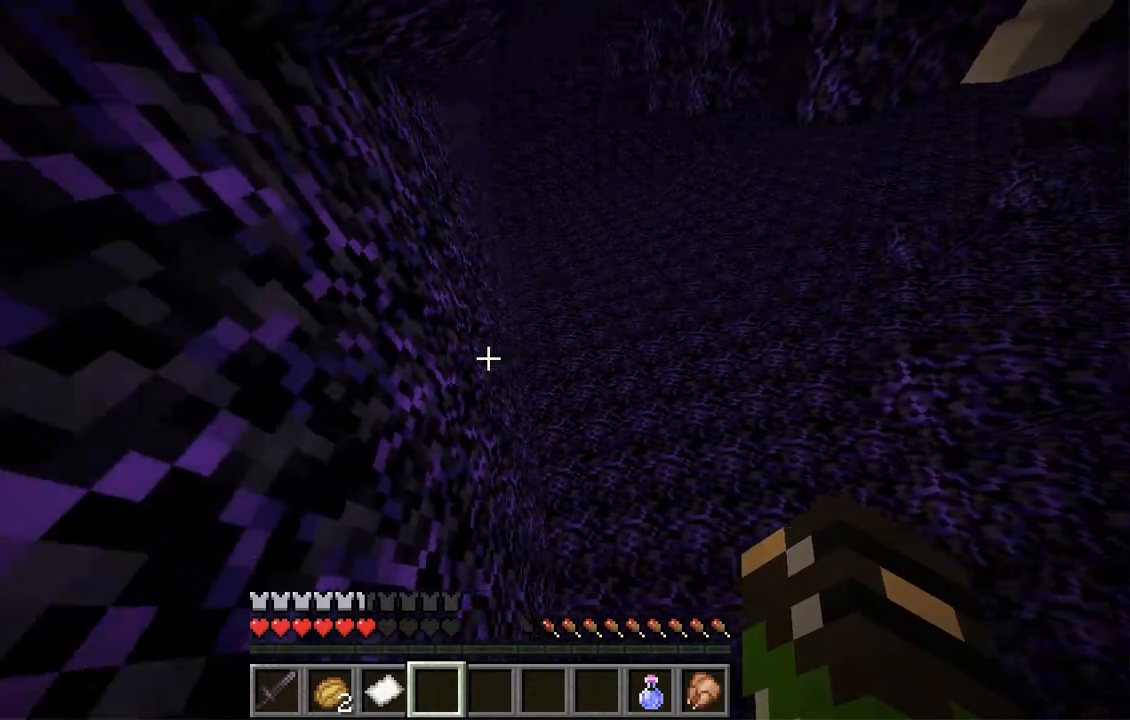
{"keys": ["d"], "mouse": [], "events": [[235, "a", "up"], [386, "d", "down"]]}
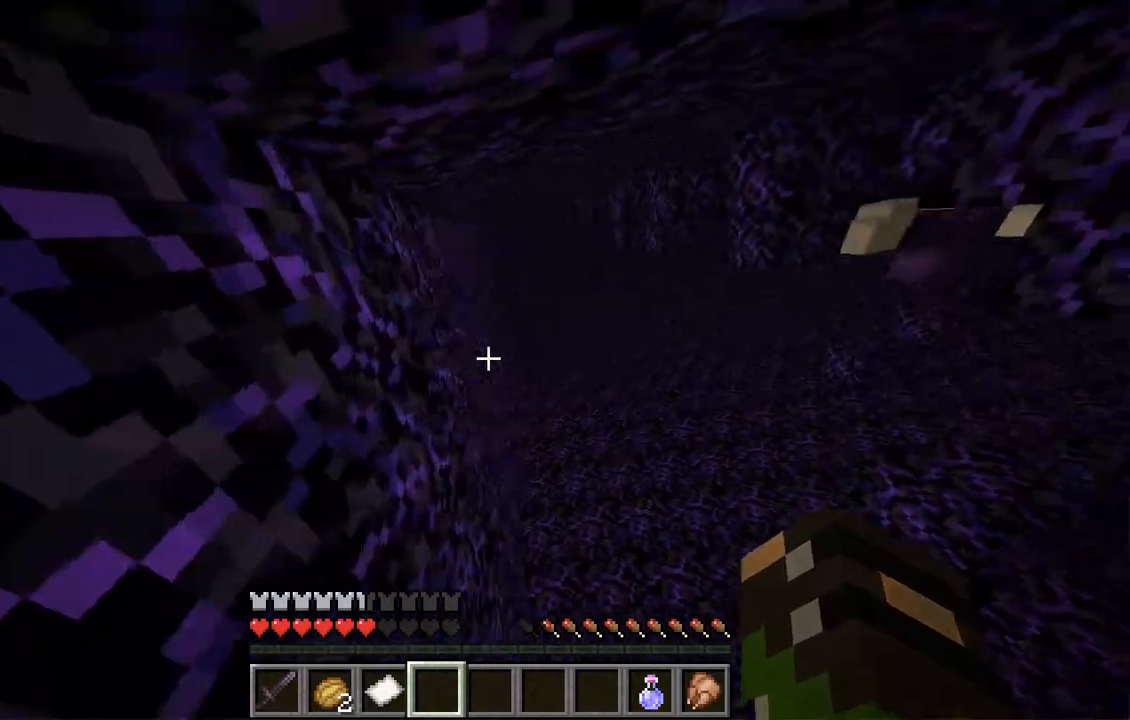
{"keys": ["d"], "mouse": []}
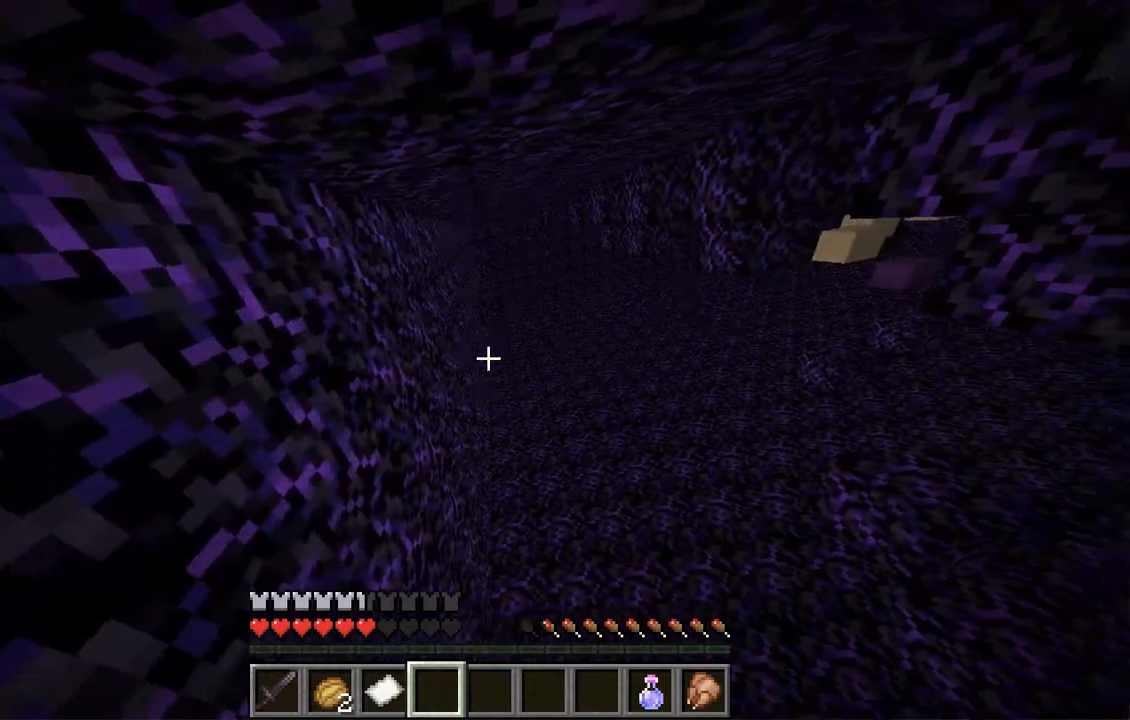
{"keys": ["d", "w"], "mouse": [], "events": [[319, "w", "down"]]}
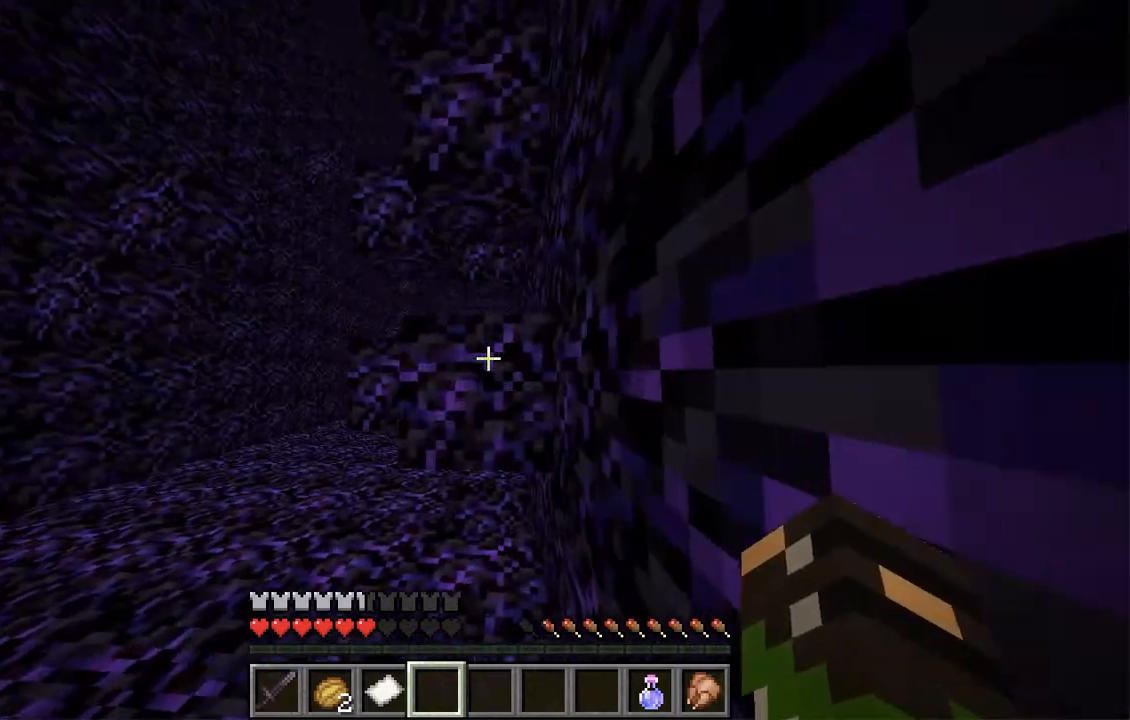
{"keys": ["a"], "mouse": [], "events": [[67, "d", "up"], [218, "a", "down"], [302, "w", "up"]]}
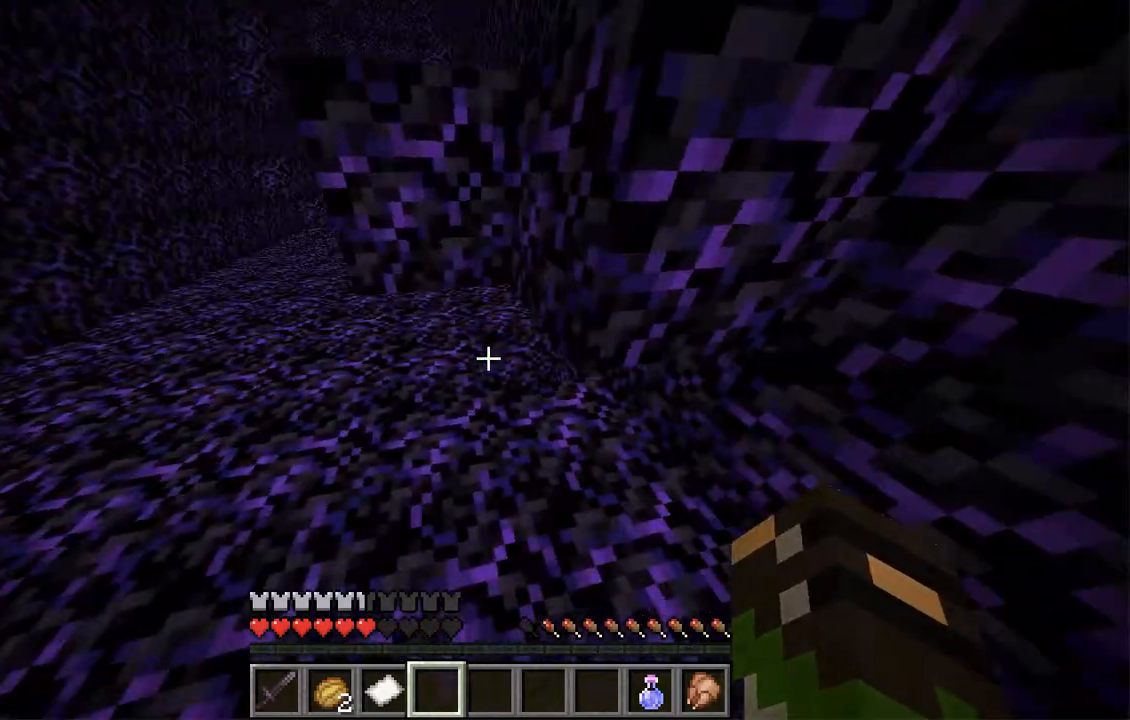
{"keys": ["w"], "mouse": [], "events": [[50, "w", "down"], [252, "a", "up"], [319, "d", "down"], [469, "d", "up"]]}
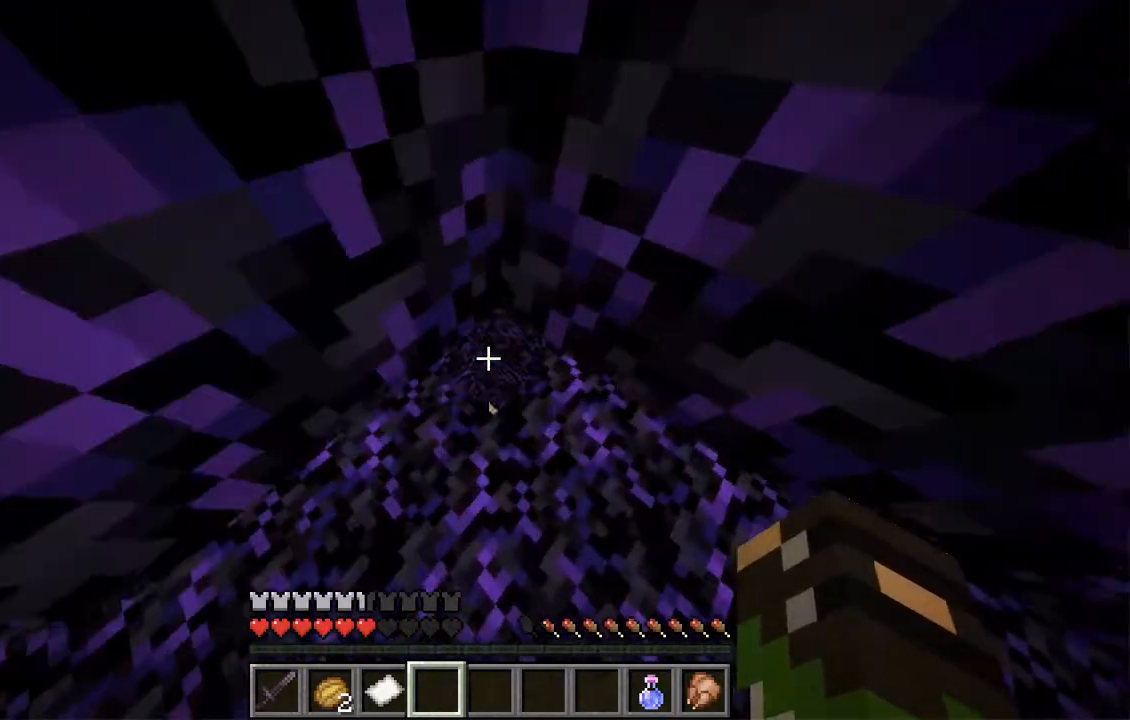
{"keys": ["w"], "mouse": [], "events": []}
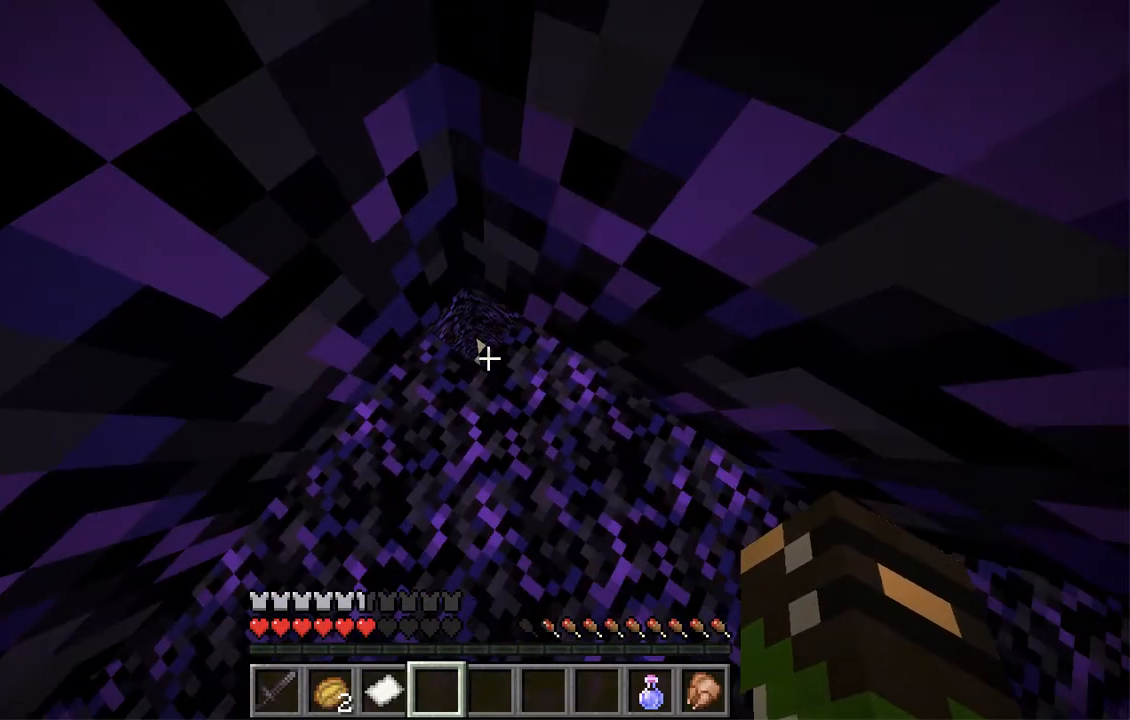
{"keys": [], "mouse": [], "events": [[118, "mouse_right", "down"], [151, "w", "up"], [302, "mouse_right", "up"]]}
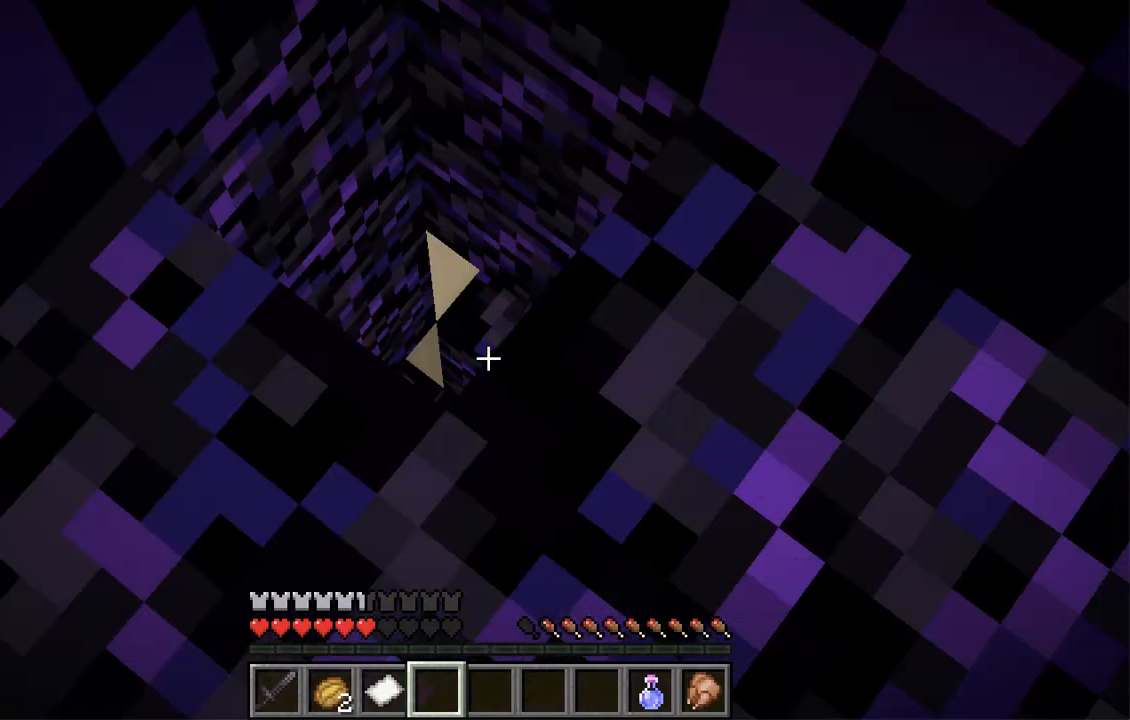
{"keys": [], "mouse": [], "events": []}
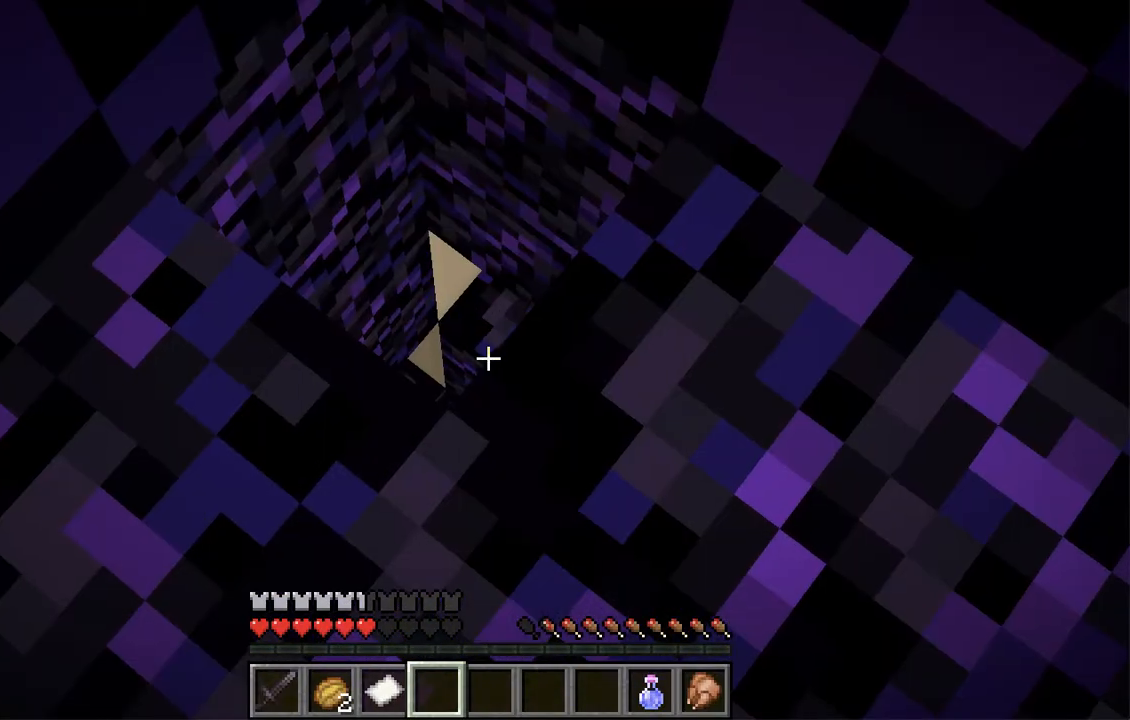
{"keys": [], "mouse": [], "events": [[336, "w", "down"], [403, "w", "up"]]}
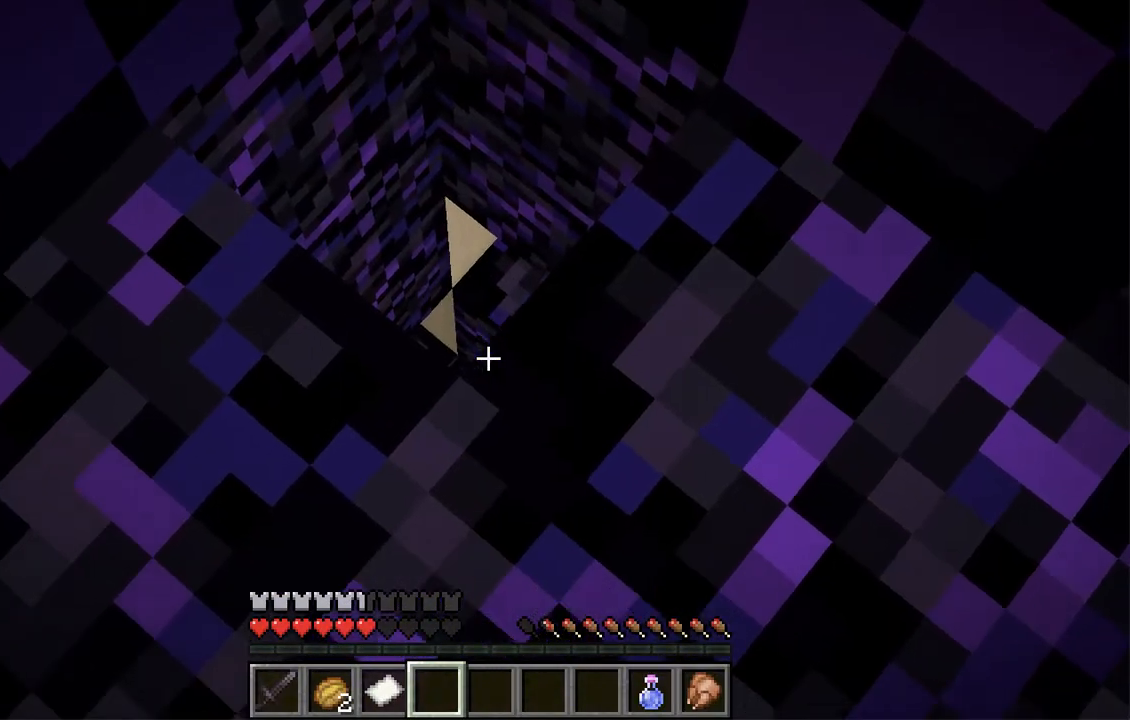
{"keys": [], "mouse": [], "events": []}
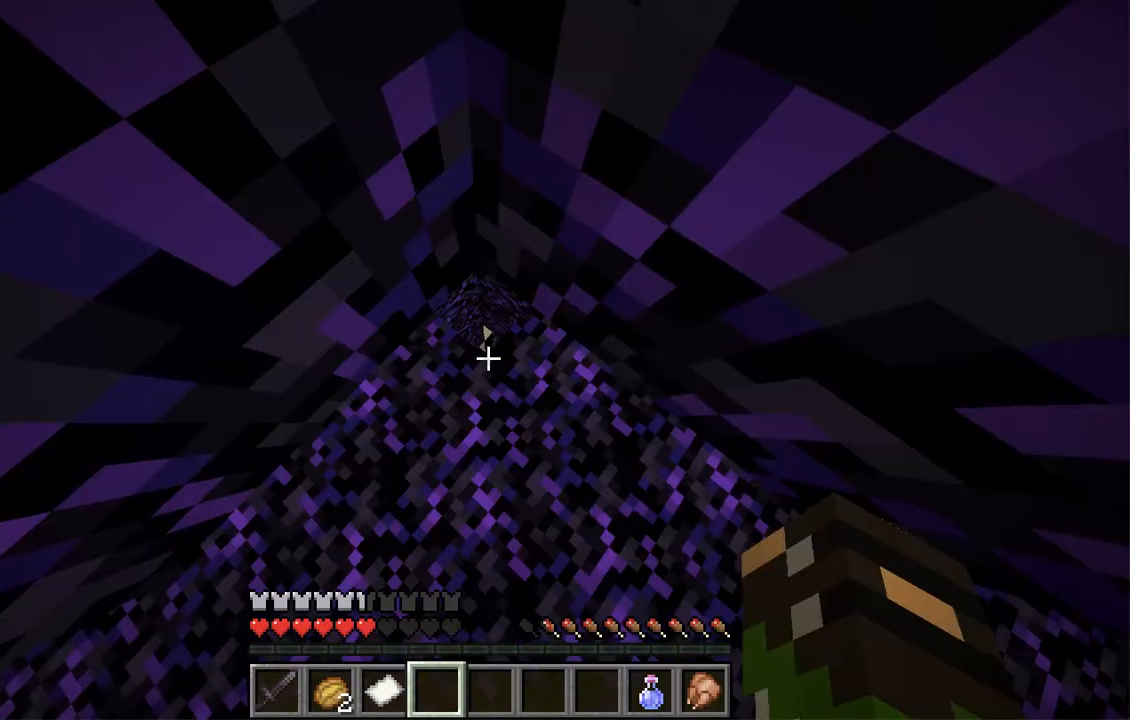
{"keys": ["space"], "mouse": [], "events": [[335, "space", "down"]]}
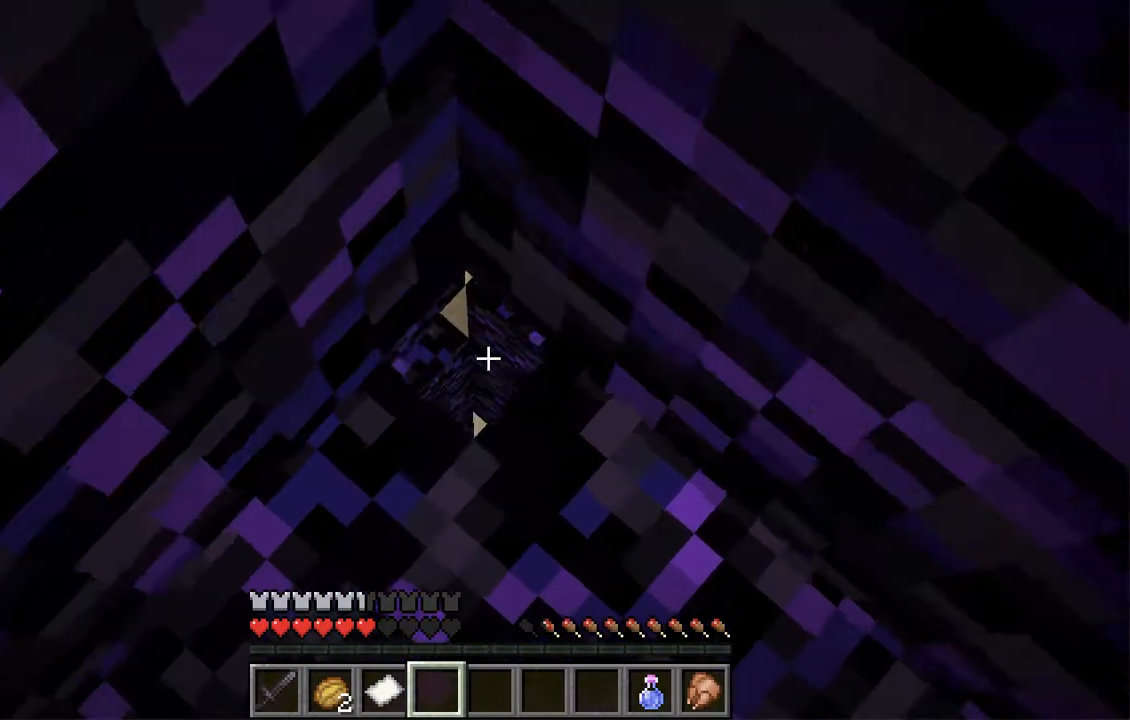
{"keys": [], "mouse": [], "events": [[487, "space", "up"]]}
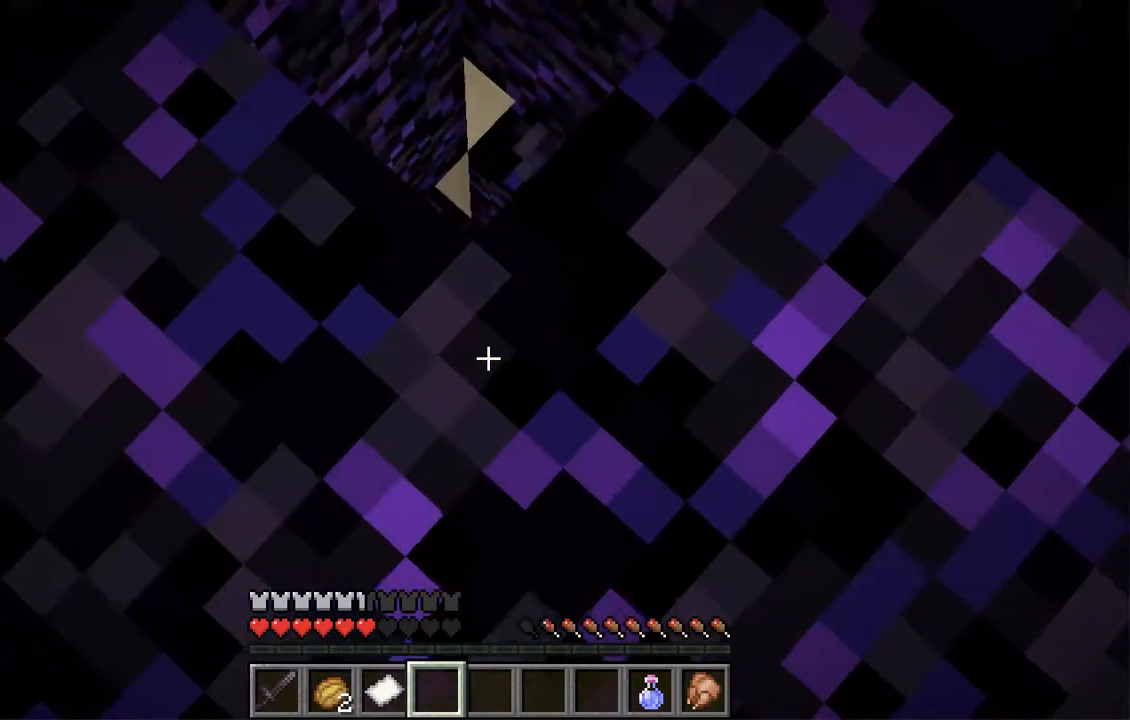
{"keys": ["space"], "mouse": [], "events": [[118, "space", "down"]]}
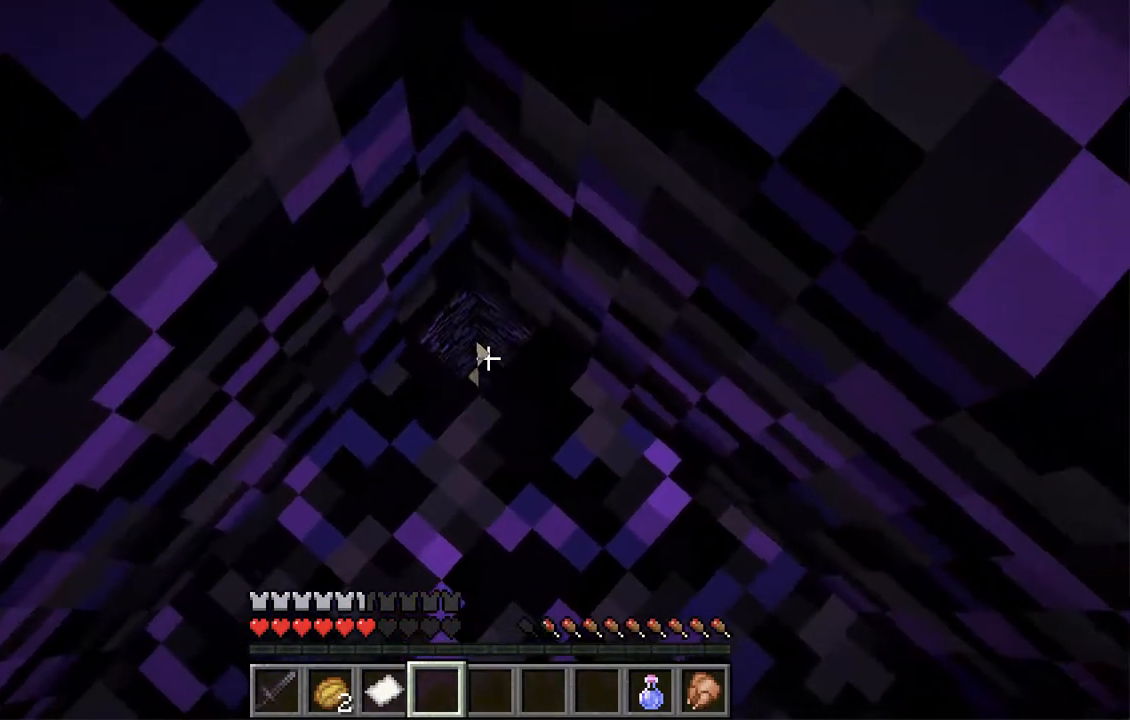
{"keys": ["space"], "mouse": [], "events": []}
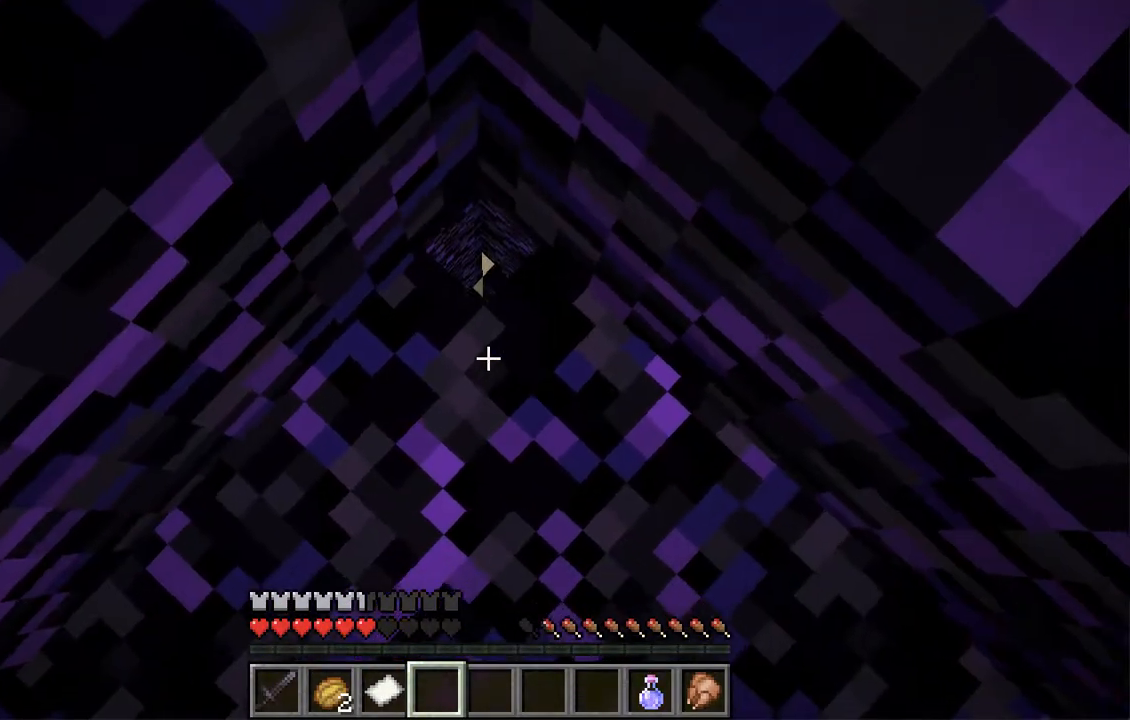
{"keys": ["space"], "mouse": [], "events": []}
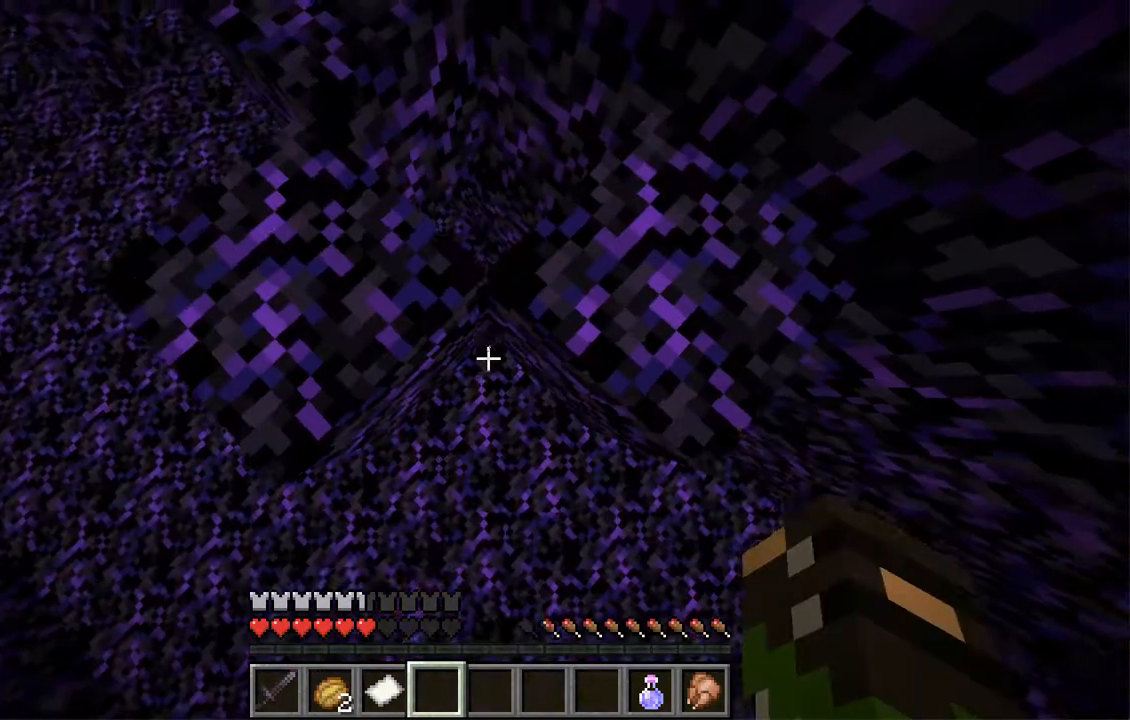
{"keys": ["s"], "mouse": [], "events": [[34, "space", "up"], [403, "s", "down"]]}
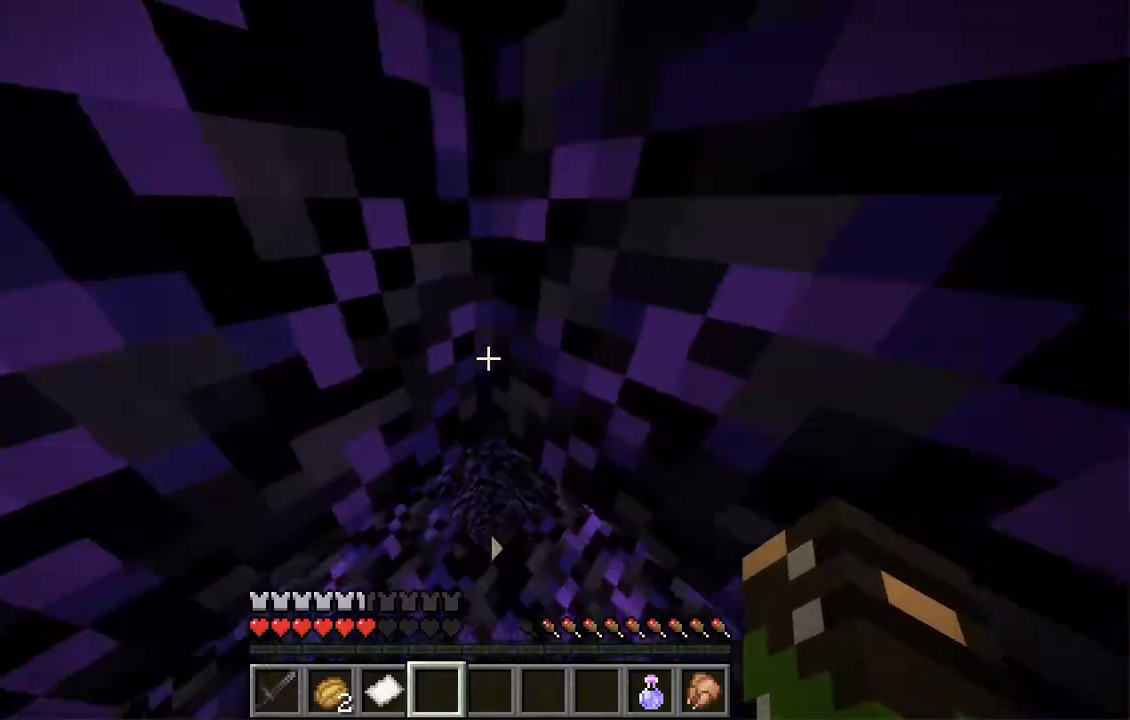
{"keys": [], "mouse": [], "events": [[184, "s", "up"]]}